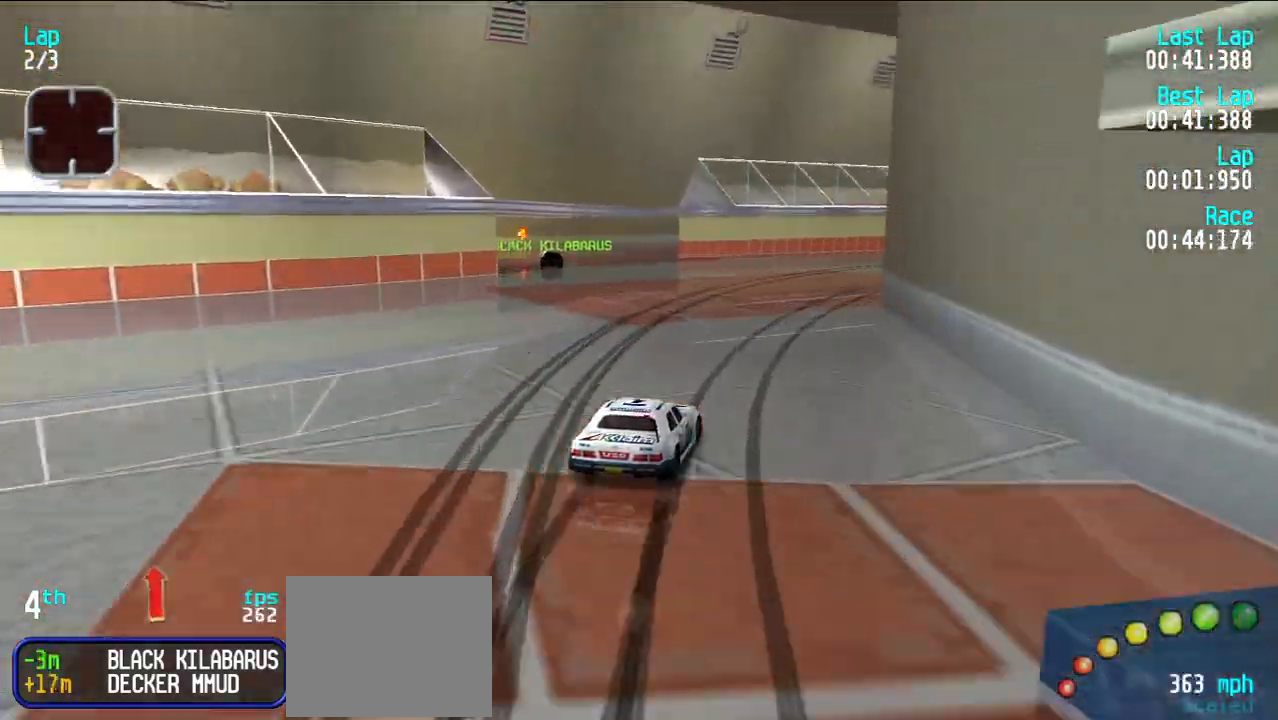
Gameplay with keyboard; each line is a JSON object with the keys held at the frame after it. "events" lists presses ("down") and releases ("up") of "d", "e", "u" and "y" between this image and that frame as [ms after this image, input, new state], when the widget could be followed in between. No other keys are recorded. Mouse input is not recorded.
{"keys": ["e", "u"], "events": [[33, "e", "down"], [83, "u", "up"], [167, "u", "down"], [267, "u", "up"], [317, "u", "down"], [400, "u", "up"], [450, "u", "down"]]}
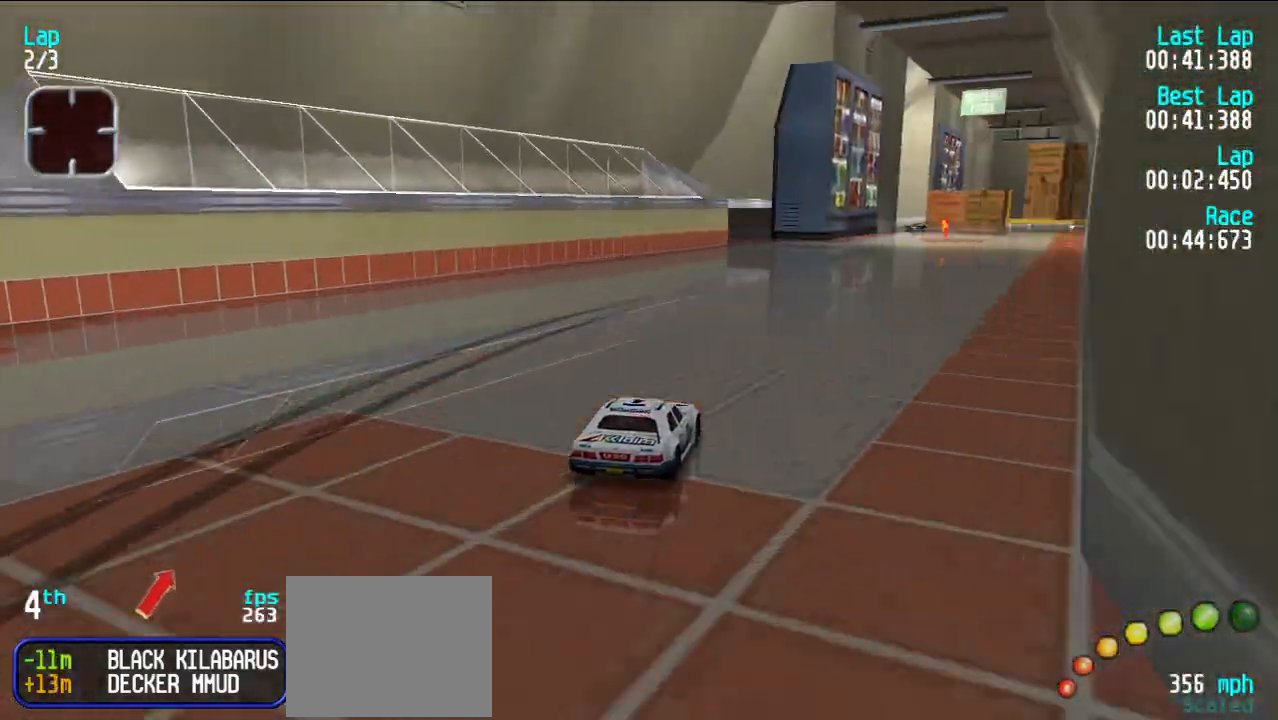
{"keys": ["e", "y"], "events": [[33, "u", "up"], [133, "u", "down"], [183, "u", "up"], [283, "u", "down"], [333, "u", "up"], [467, "y", "down"]]}
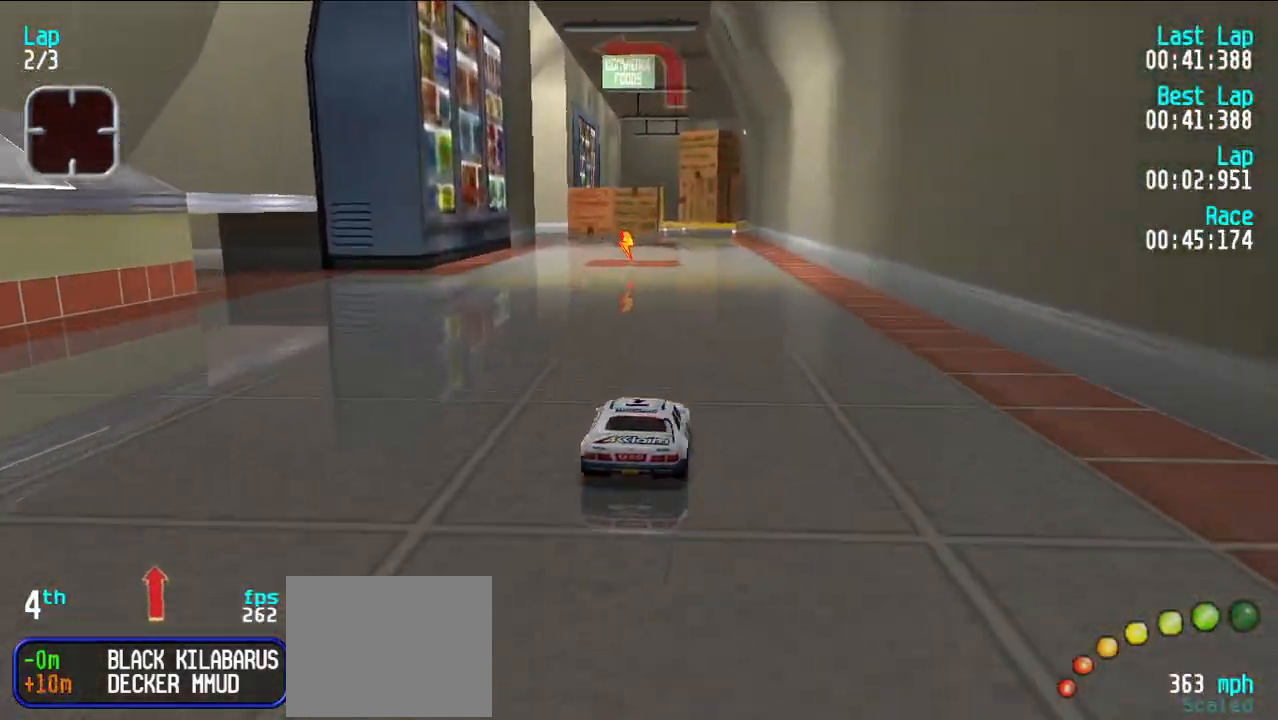
{"keys": ["d"], "events": [[17, "y", "up"], [383, "e", "up"], [483, "d", "down"]]}
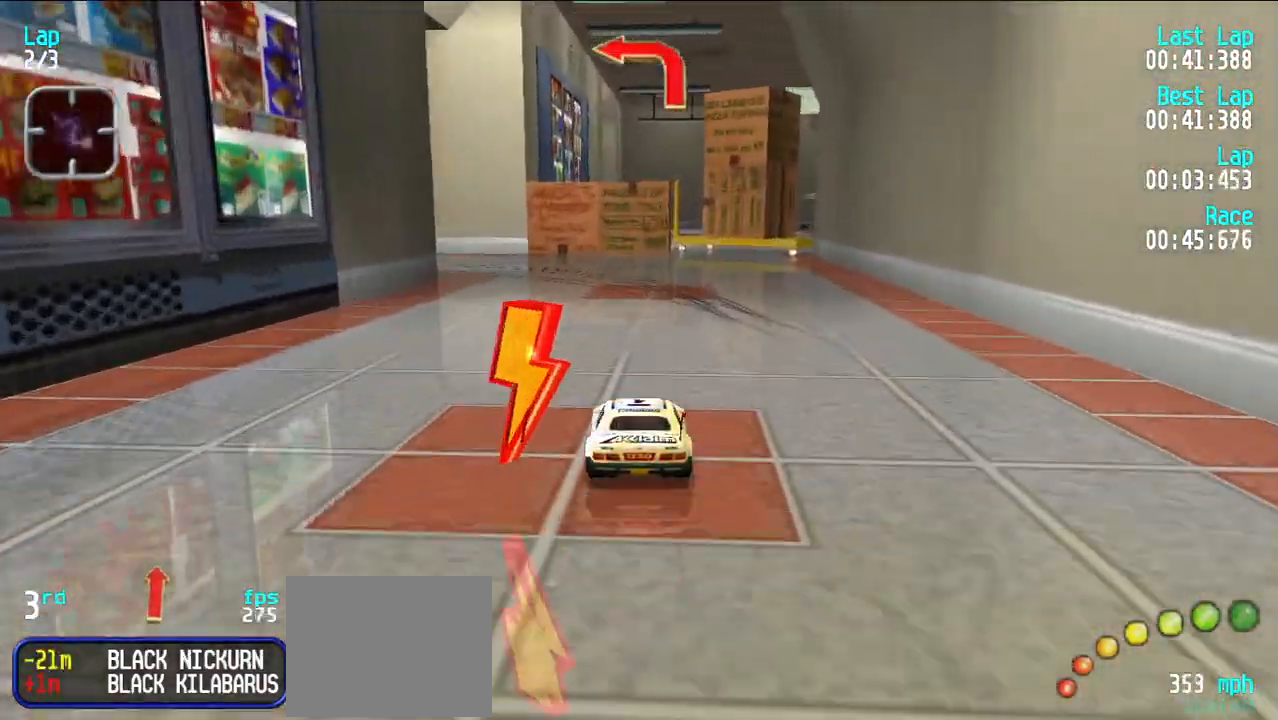
{"keys": ["y"], "events": [[17, "y", "down"], [67, "d", "up"], [67, "y", "up"], [117, "y", "down"], [217, "e", "down"], [500, "e", "up"]]}
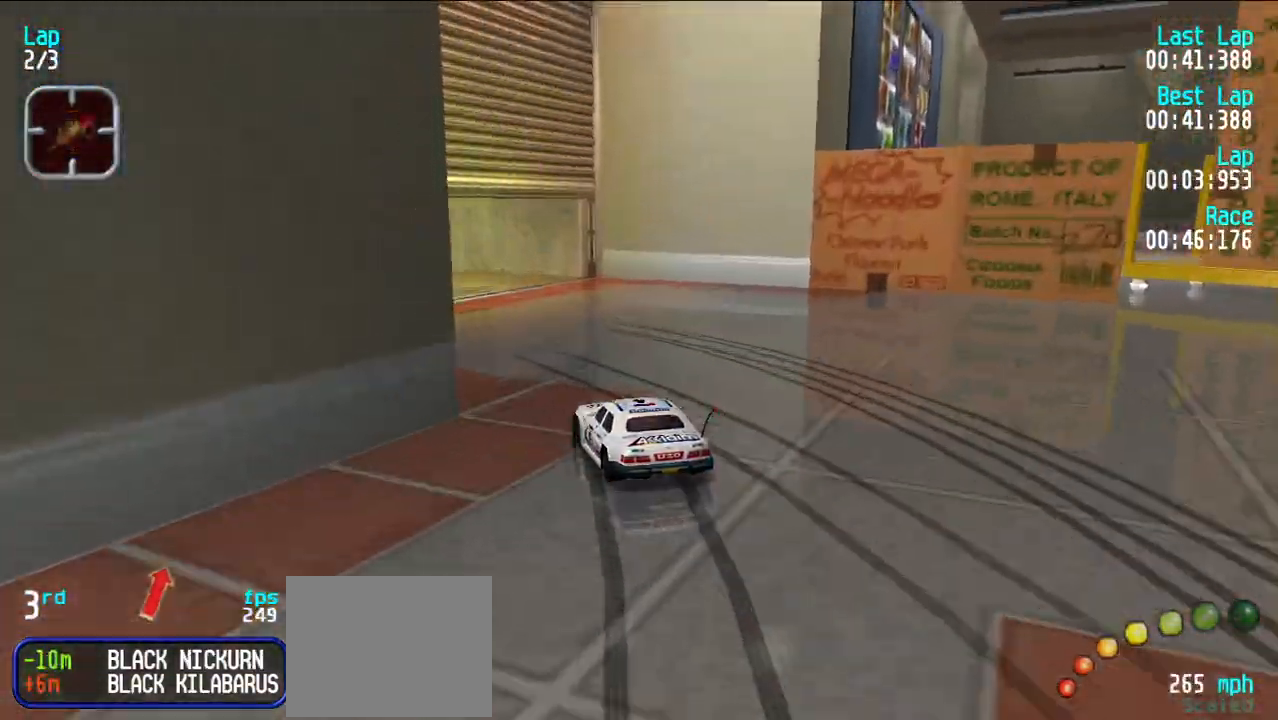
{"keys": ["e", "y"], "events": [[133, "e", "down"], [233, "y", "up"], [467, "y", "down"]]}
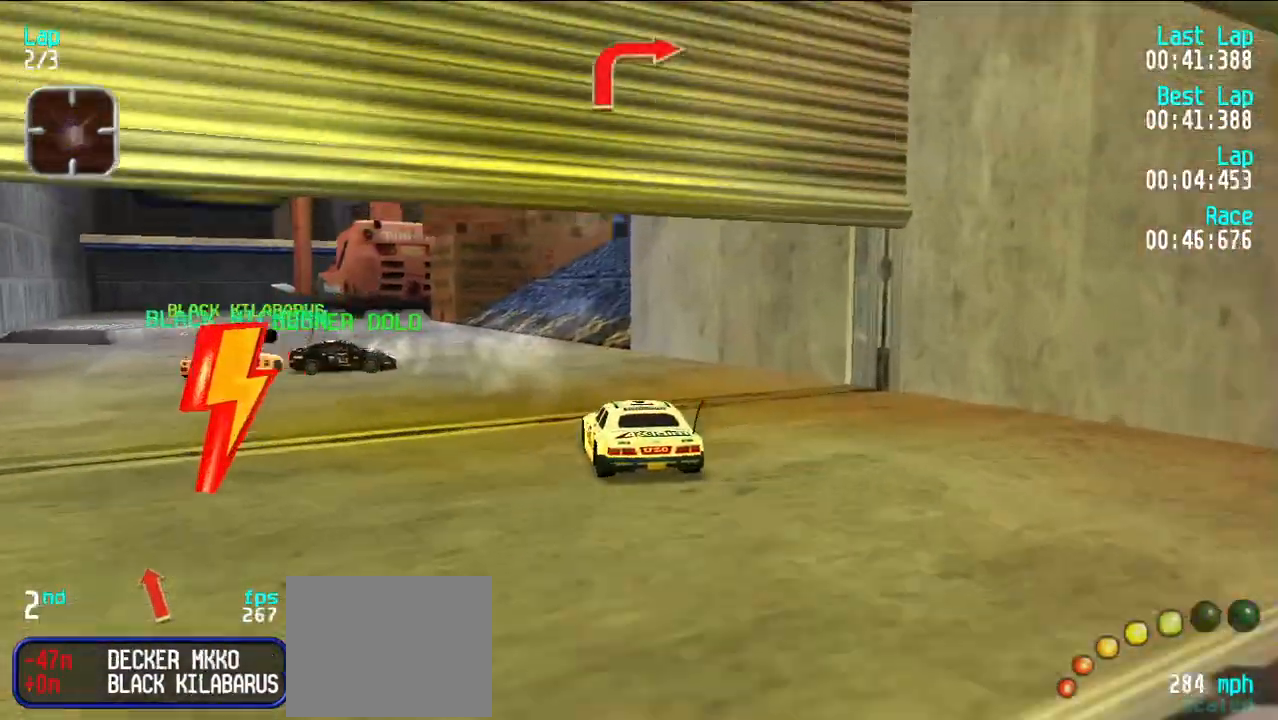
{"keys": ["e", "u"], "events": [[50, "e", "up"], [50, "y", "up"], [100, "d", "down"], [150, "u", "down"], [200, "d", "up"], [250, "e", "down"], [250, "u", "up"], [283, "u", "down"], [383, "u", "up"], [433, "u", "down"]]}
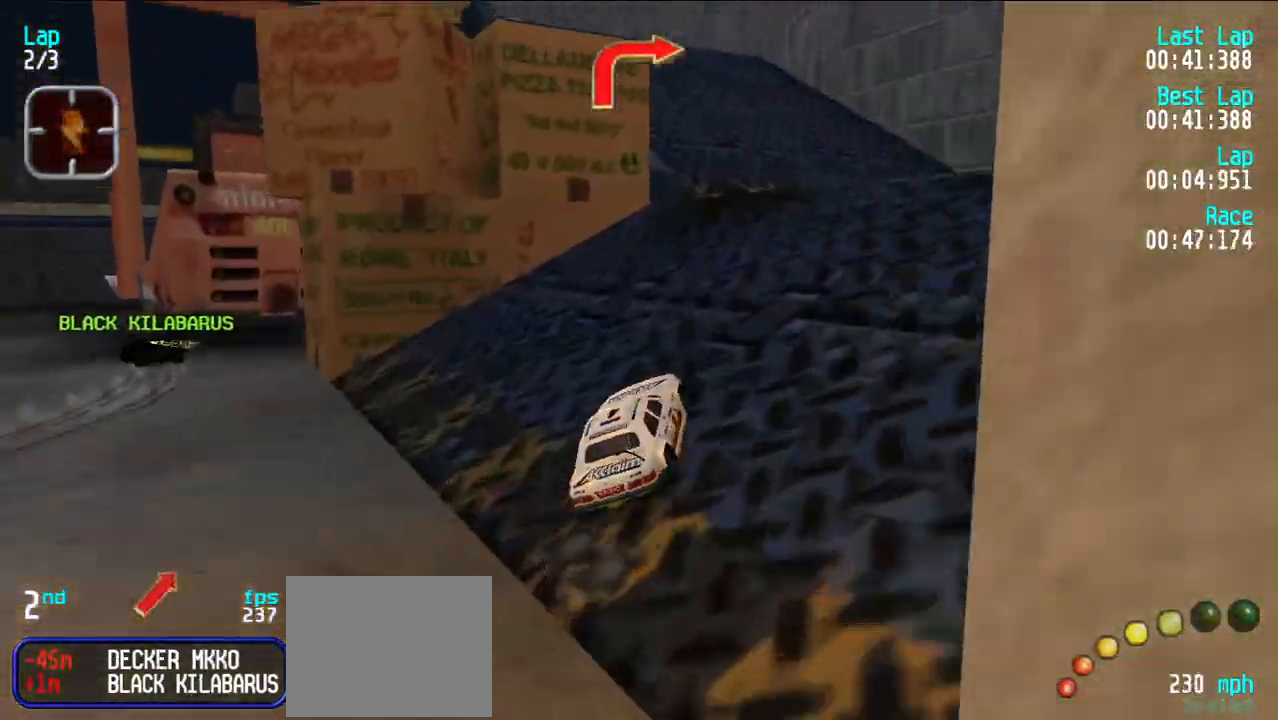
{"keys": ["y"], "events": [[67, "u", "up"], [167, "y", "down"], [267, "y", "up"], [300, "e", "up"], [300, "y", "down"], [450, "y", "up"], [500, "y", "down"]]}
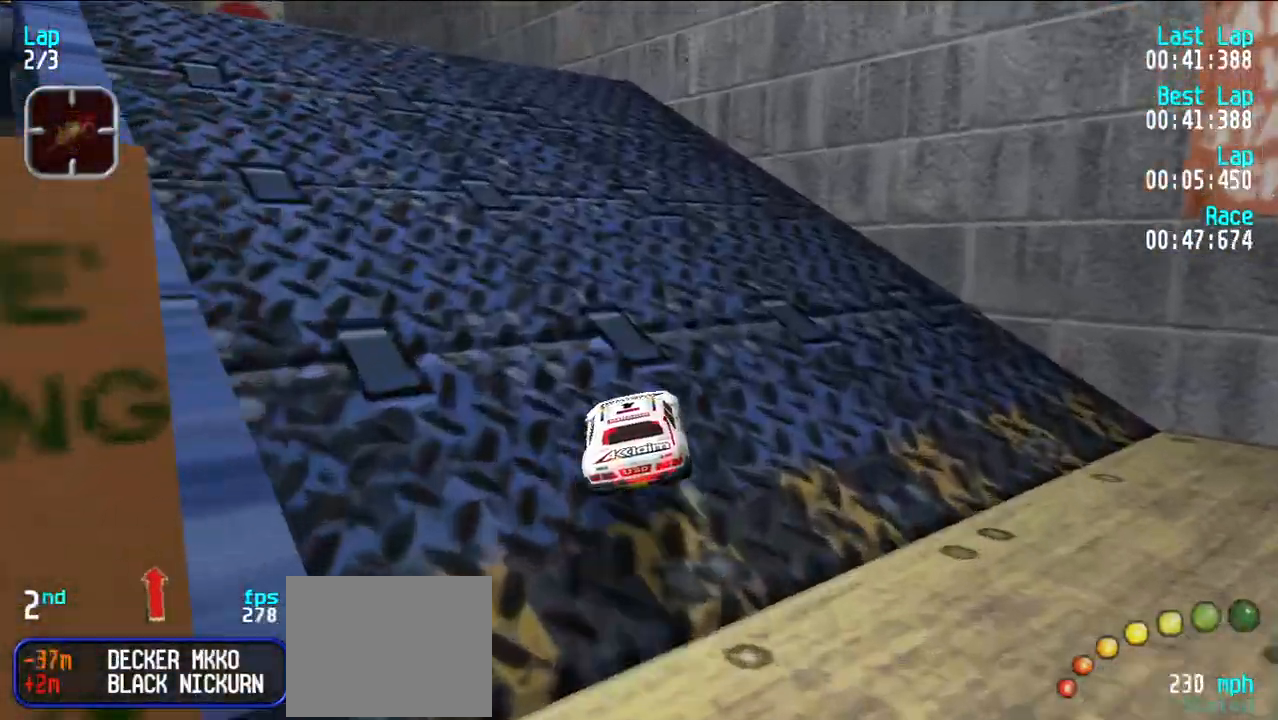
{"keys": ["y"], "events": [[150, "y", "up"], [183, "e", "down"], [183, "y", "down"], [467, "e", "up"]]}
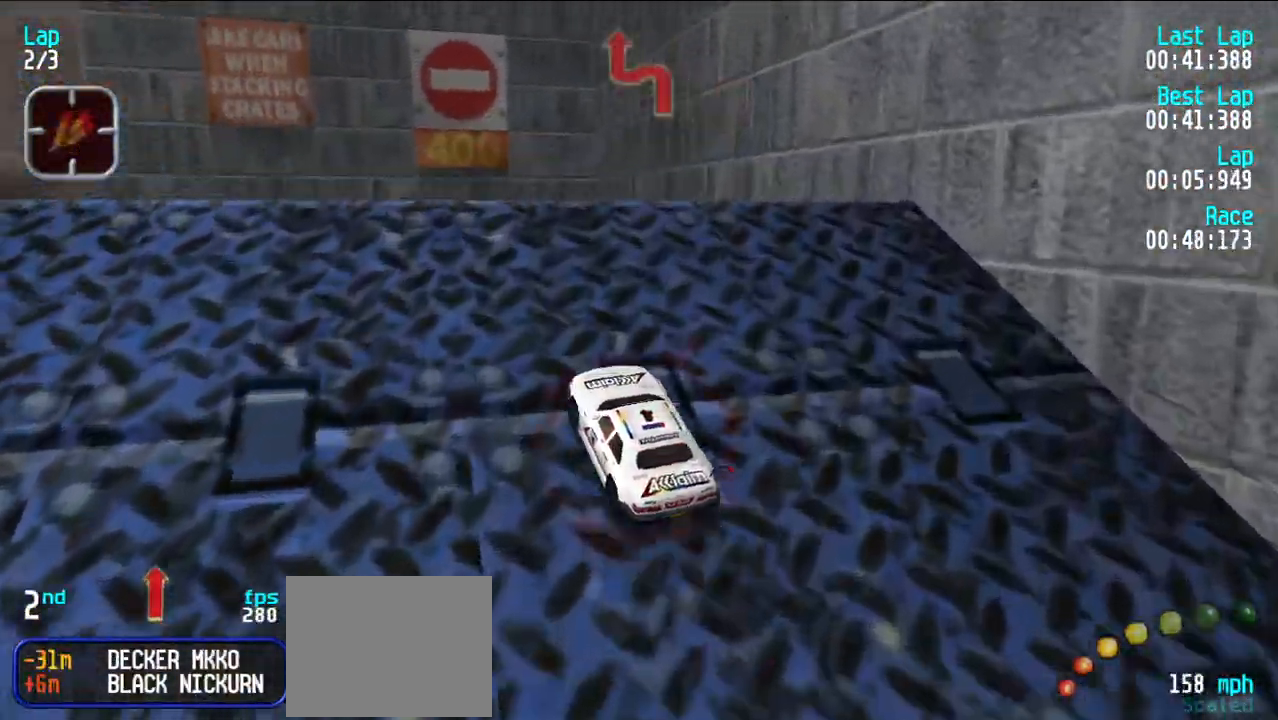
{"keys": ["e"], "events": [[100, "e", "down"], [150, "y", "up"], [250, "y", "down"], [300, "y", "up"]]}
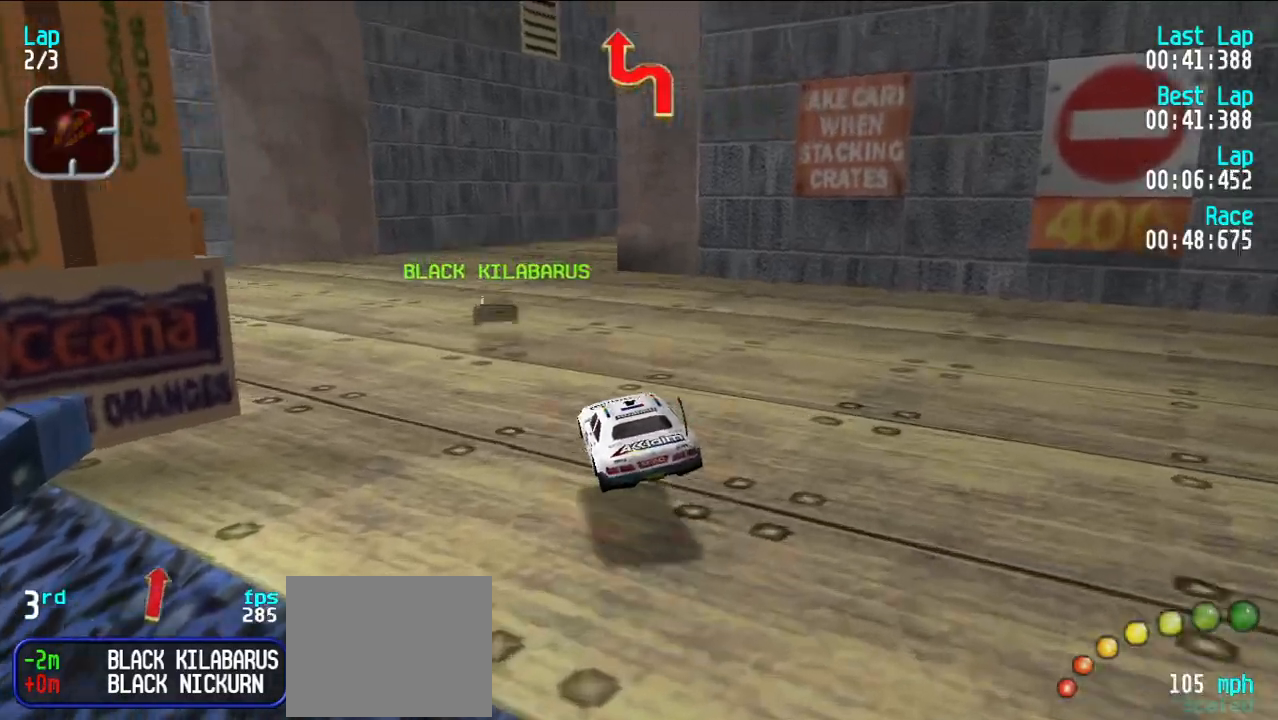
{"keys": ["e"], "events": [[267, "y", "down"], [350, "y", "up"], [450, "y", "down"], [500, "y", "up"]]}
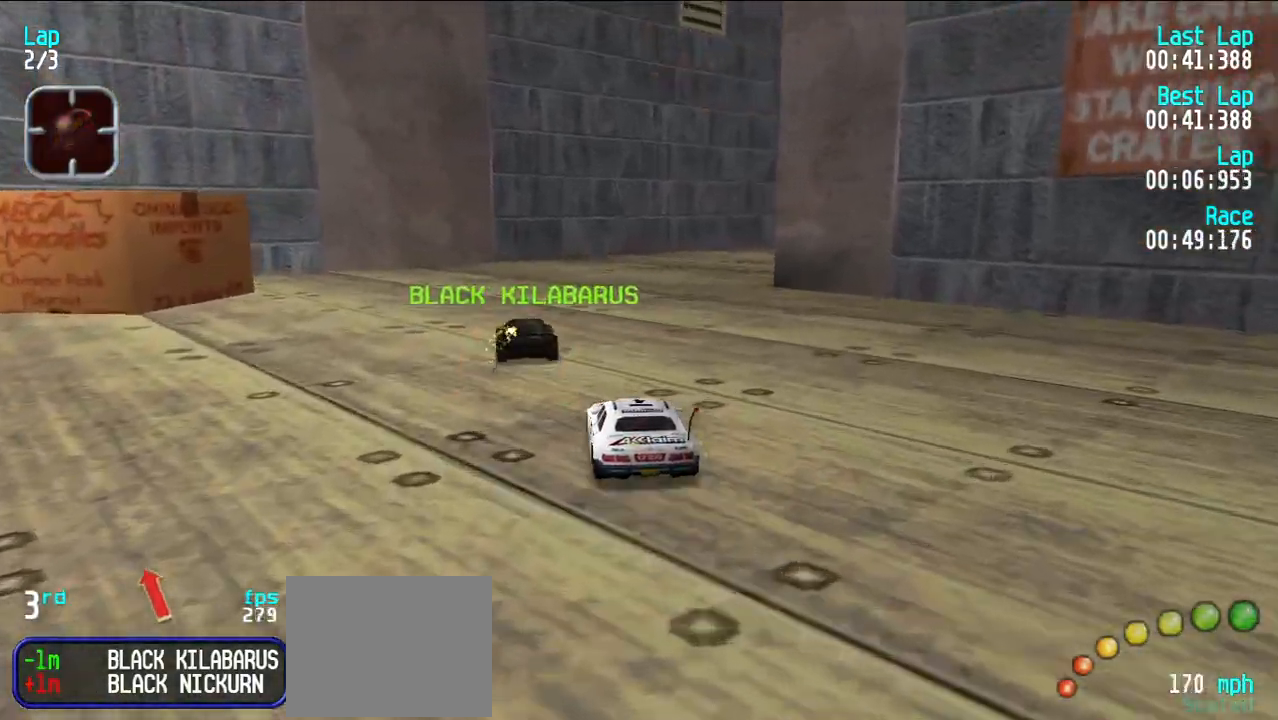
{"keys": ["u"], "events": [[83, "e", "up"], [83, "u", "down"], [183, "e", "down"], [183, "u", "up"], [233, "u", "down"], [317, "d", "down"], [317, "u", "up"], [367, "e", "up"], [417, "u", "down"], [467, "d", "up"]]}
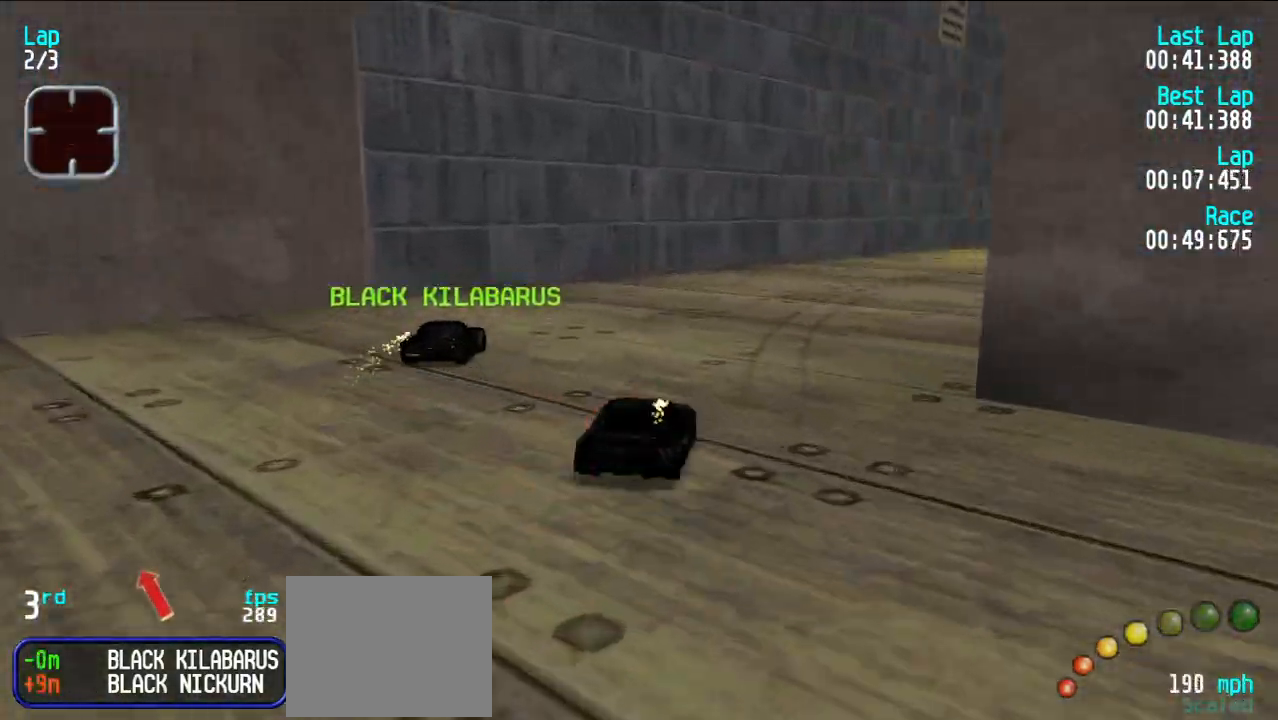
{"keys": ["e", "u"], "events": [[17, "u", "up"], [67, "e", "down"], [117, "u", "down"], [167, "u", "up"], [233, "u", "down"], [333, "u", "up"], [483, "u", "down"]]}
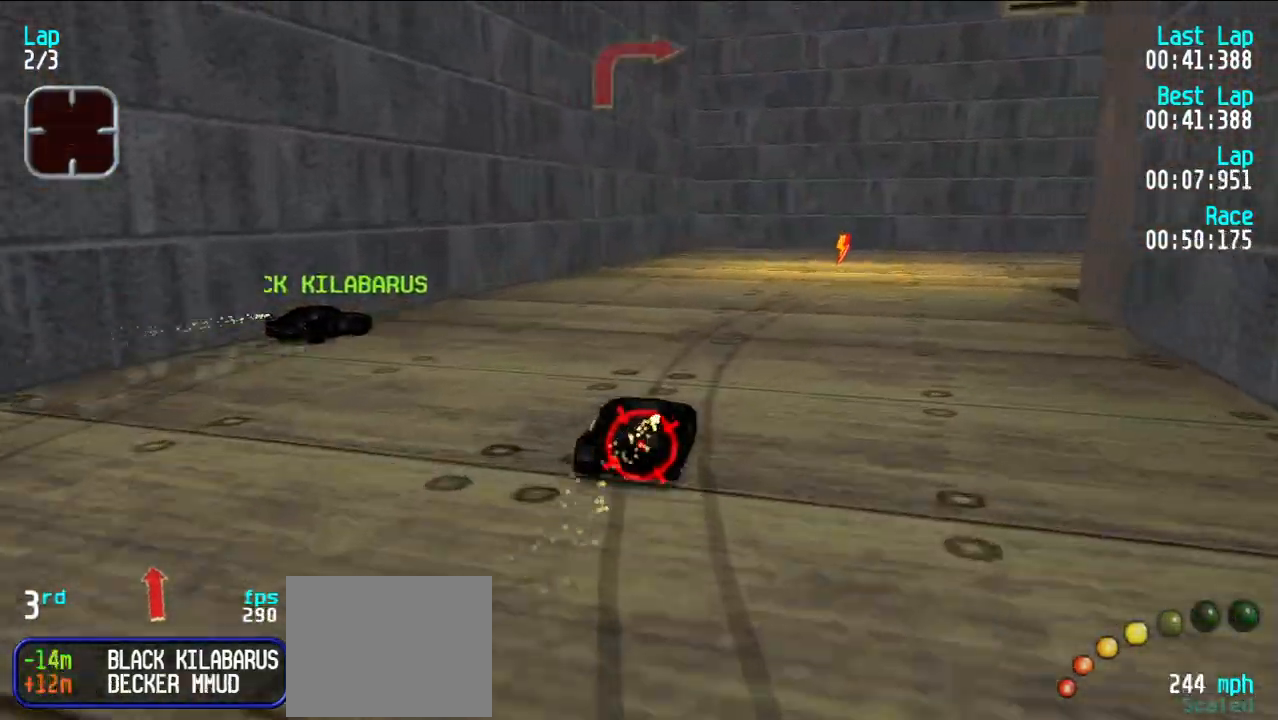
{"keys": ["e"], "events": [[67, "d", "down"], [67, "u", "up"], [117, "e", "up"], [117, "u", "down"], [217, "d", "up"], [500, "e", "down"], [500, "u", "up"]]}
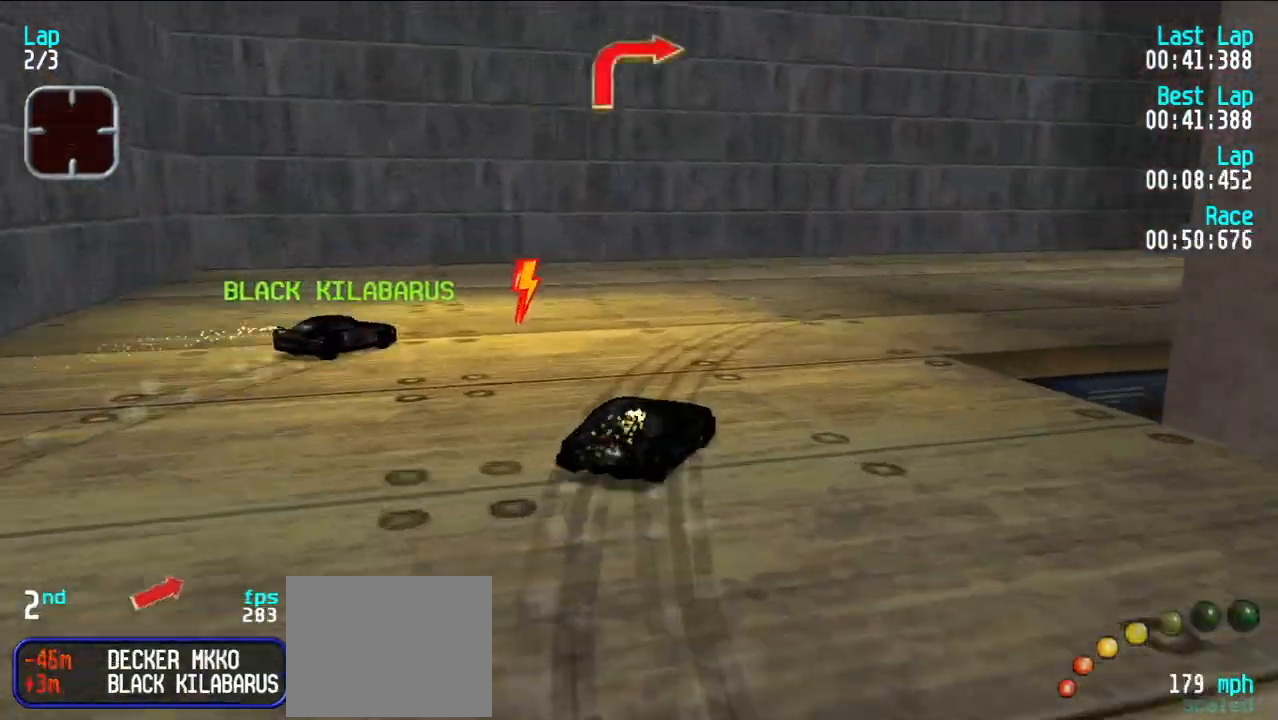
{"keys": ["e", "u"], "events": [[283, "u", "down"], [367, "u", "up"], [417, "u", "down"]]}
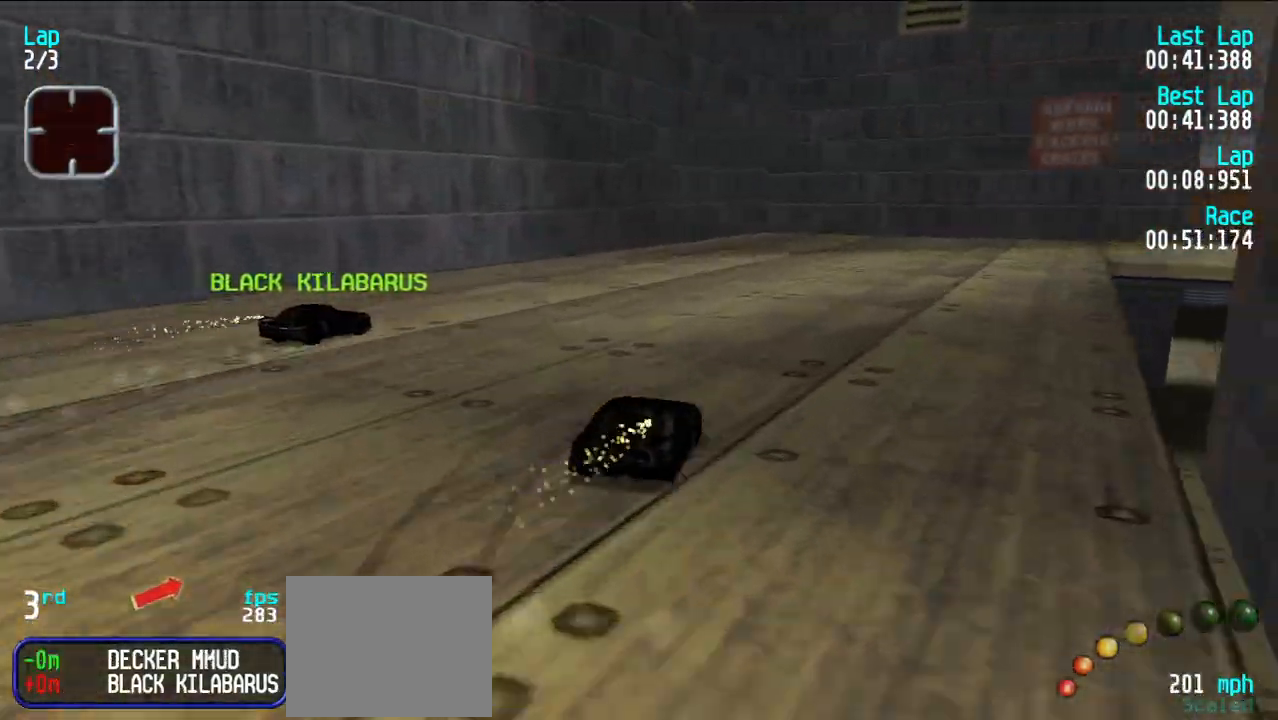
{"keys": ["e", "u"], "events": [[67, "u", "up"], [100, "u", "down"], [200, "u", "up"], [283, "d", "down"], [283, "e", "up"], [333, "u", "down"], [383, "d", "up"], [433, "e", "down"], [433, "u", "up"], [483, "u", "down"]]}
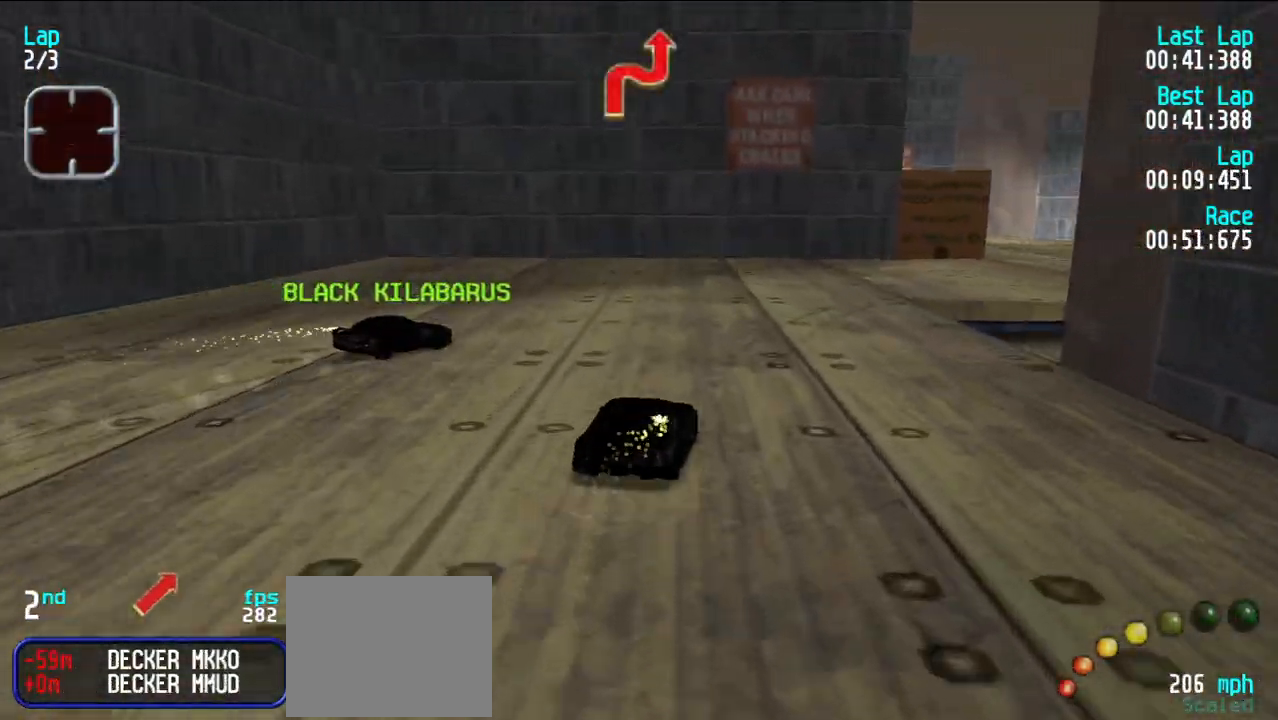
{"keys": ["e"], "events": [[83, "e", "up"], [117, "u", "up"], [167, "e", "down"], [217, "u", "down"], [300, "u", "up"], [350, "u", "down"], [450, "u", "up"]]}
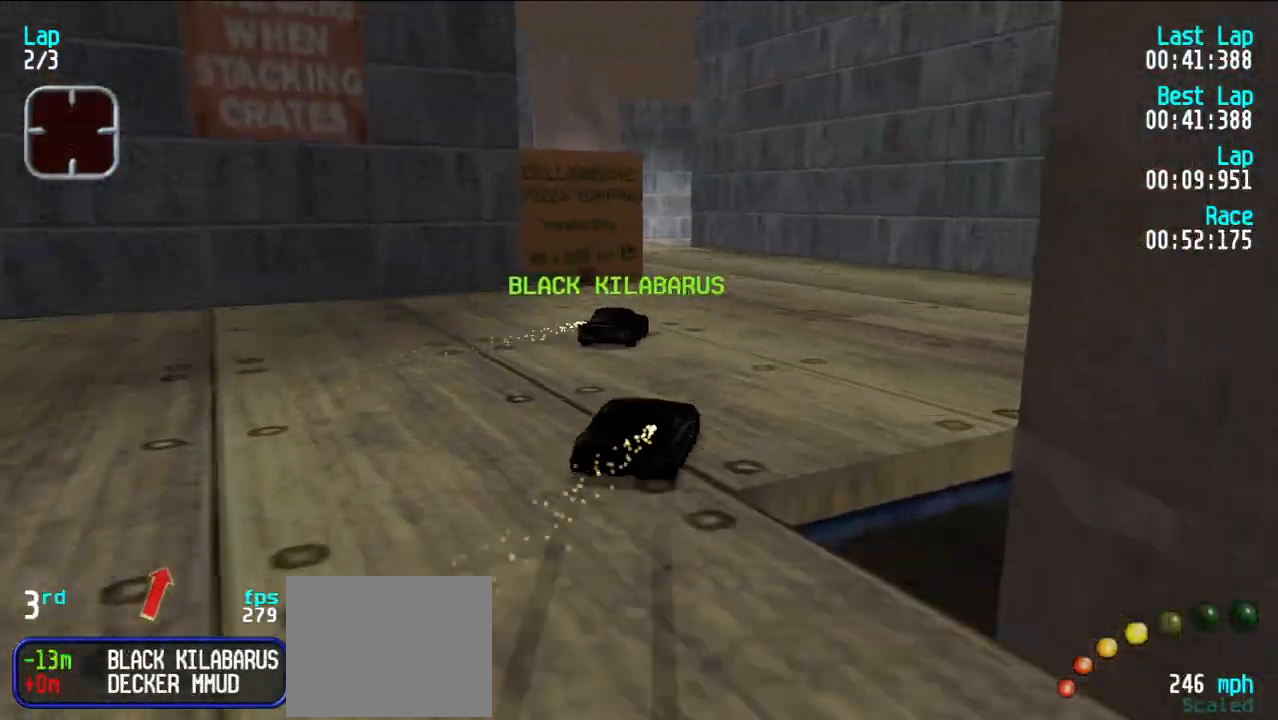
{"keys": ["e"], "events": [[83, "y", "down"], [133, "d", "down"], [183, "e", "up"], [183, "y", "up"], [283, "d", "up"], [283, "e", "down"], [283, "y", "down"], [367, "y", "up"], [467, "y", "down"], [500, "y", "up"]]}
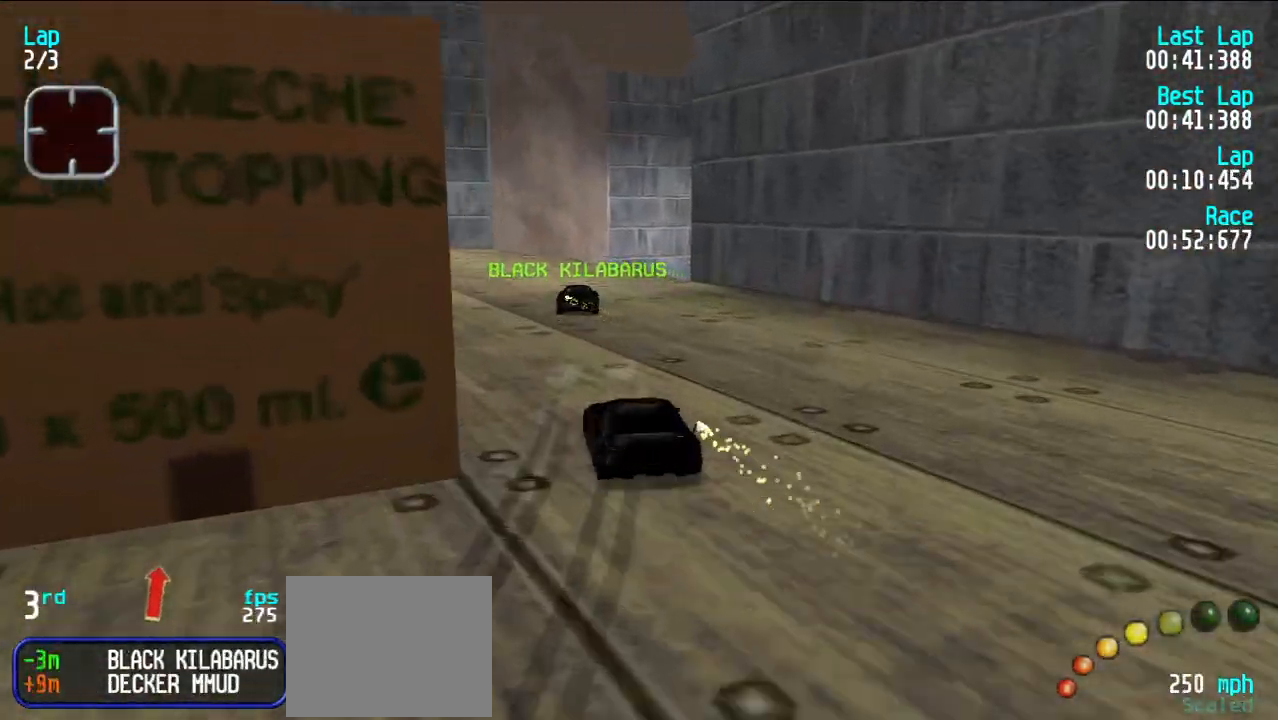
{"keys": ["e", "u"], "events": [[150, "d", "down"], [150, "u", "down"], [200, "e", "up"], [250, "d", "up"], [433, "e", "down"]]}
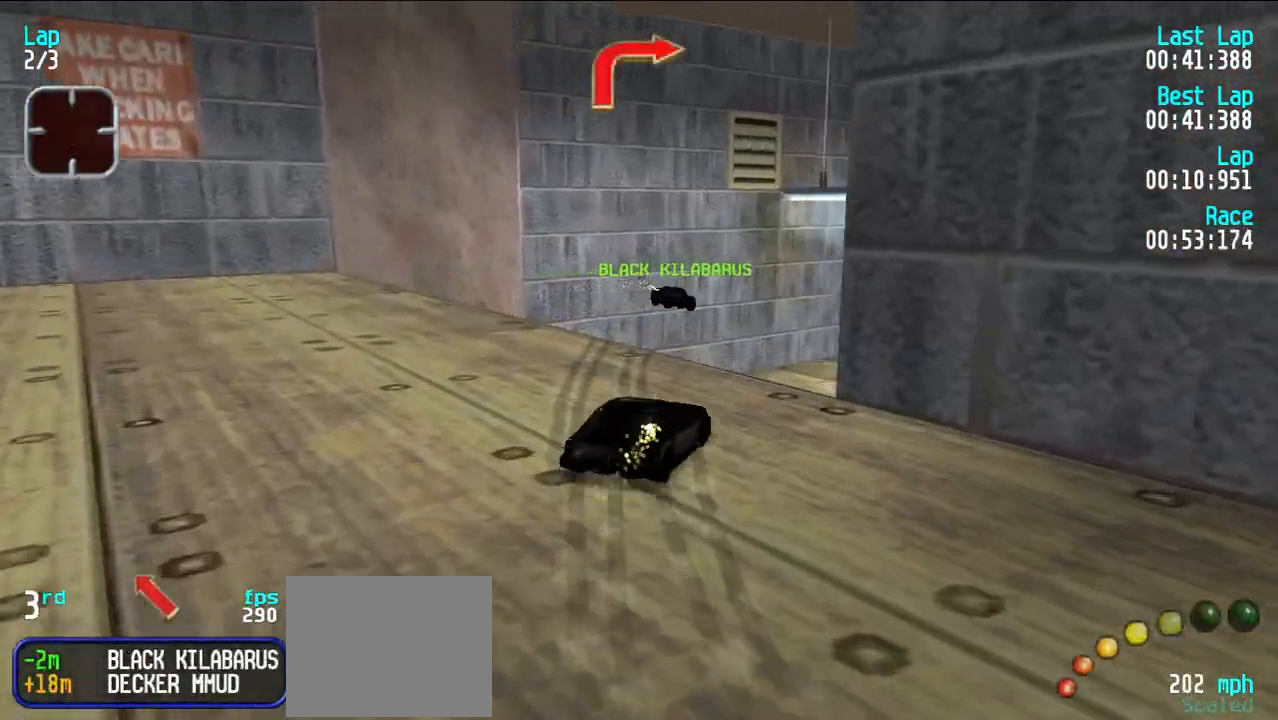
{"keys": ["e"], "events": [[117, "u", "up"], [167, "u", "down"], [300, "u", "up"], [300, "y", "down"], [500, "y", "up"]]}
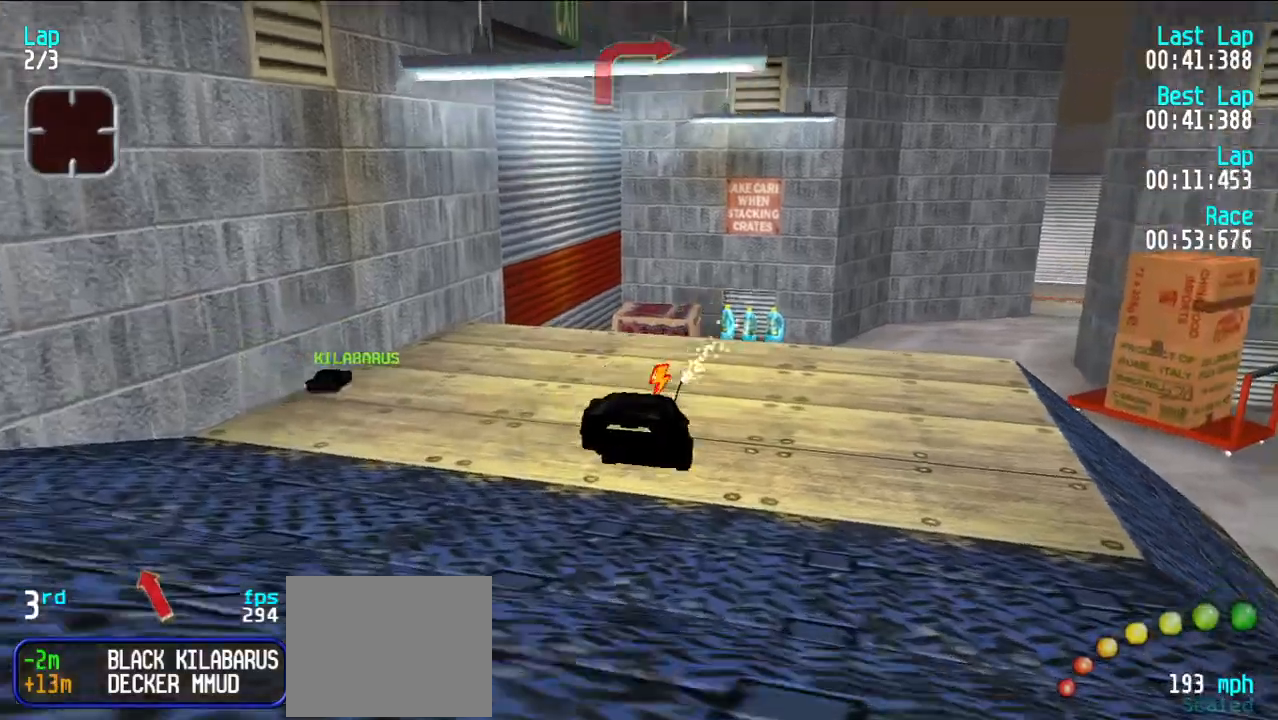
{"keys": ["e", "u"], "events": [[417, "u", "down"]]}
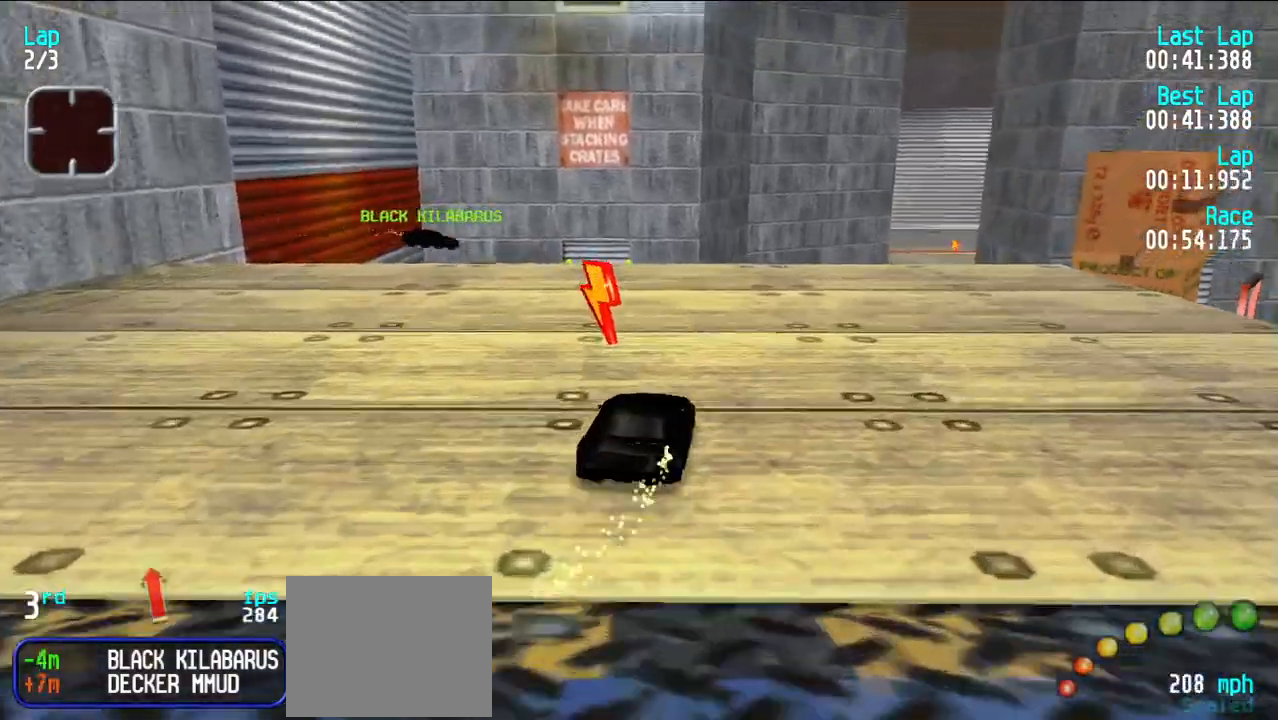
{"keys": ["e"], "events": [[17, "u", "up"], [100, "u", "down"], [200, "u", "up"], [250, "u", "down"], [333, "u", "up"]]}
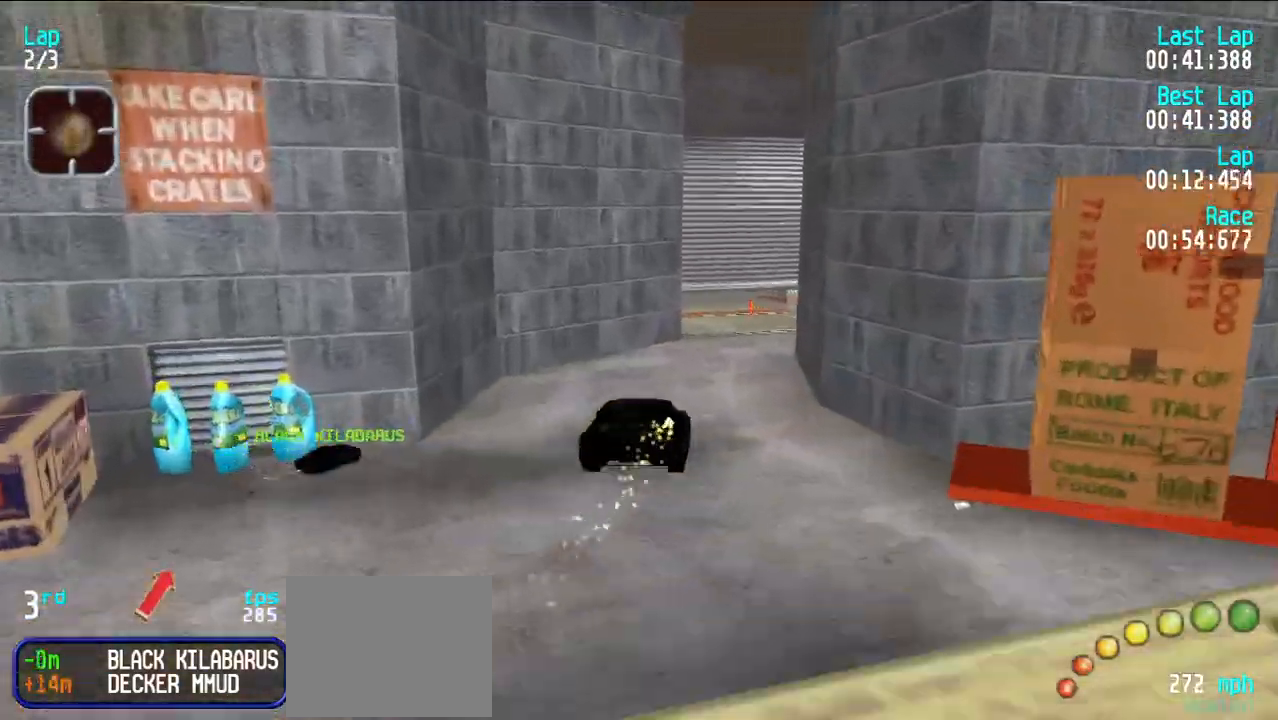
{"keys": ["e"], "events": [[117, "u", "down"], [167, "u", "up"]]}
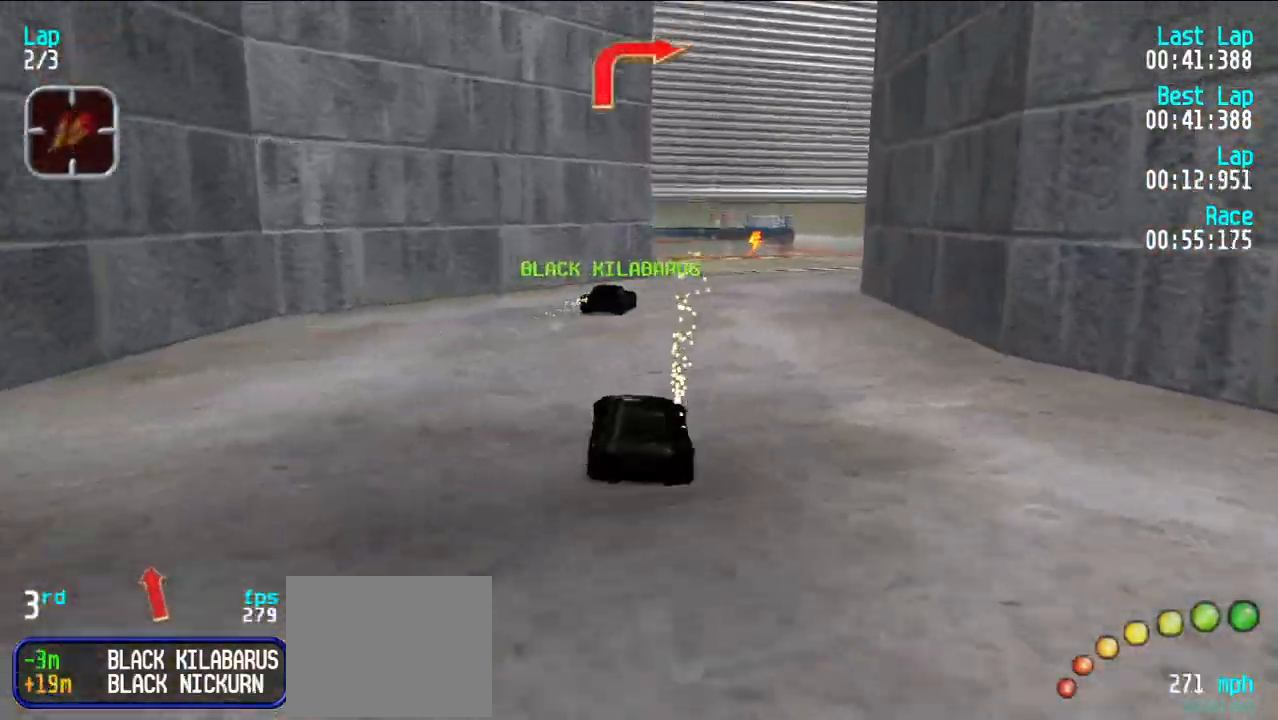
{"keys": ["e"], "events": [[50, "d", "down"], [50, "e", "up"], [50, "u", "down"], [150, "d", "up"], [150, "e", "down"], [150, "u", "up"], [250, "u", "down"], [283, "u", "up"]]}
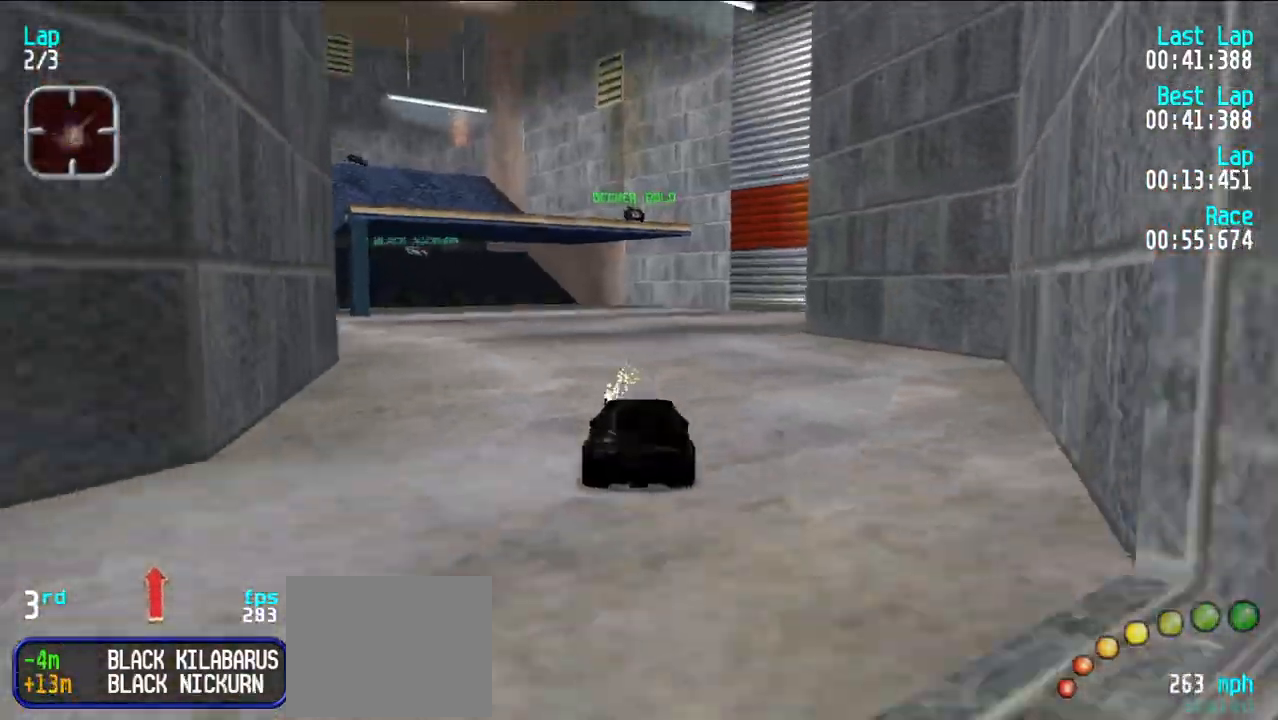
{"keys": ["e", "u"], "events": [[33, "y", "down"], [133, "y", "up"], [350, "u", "down"], [400, "u", "up"], [500, "u", "down"]]}
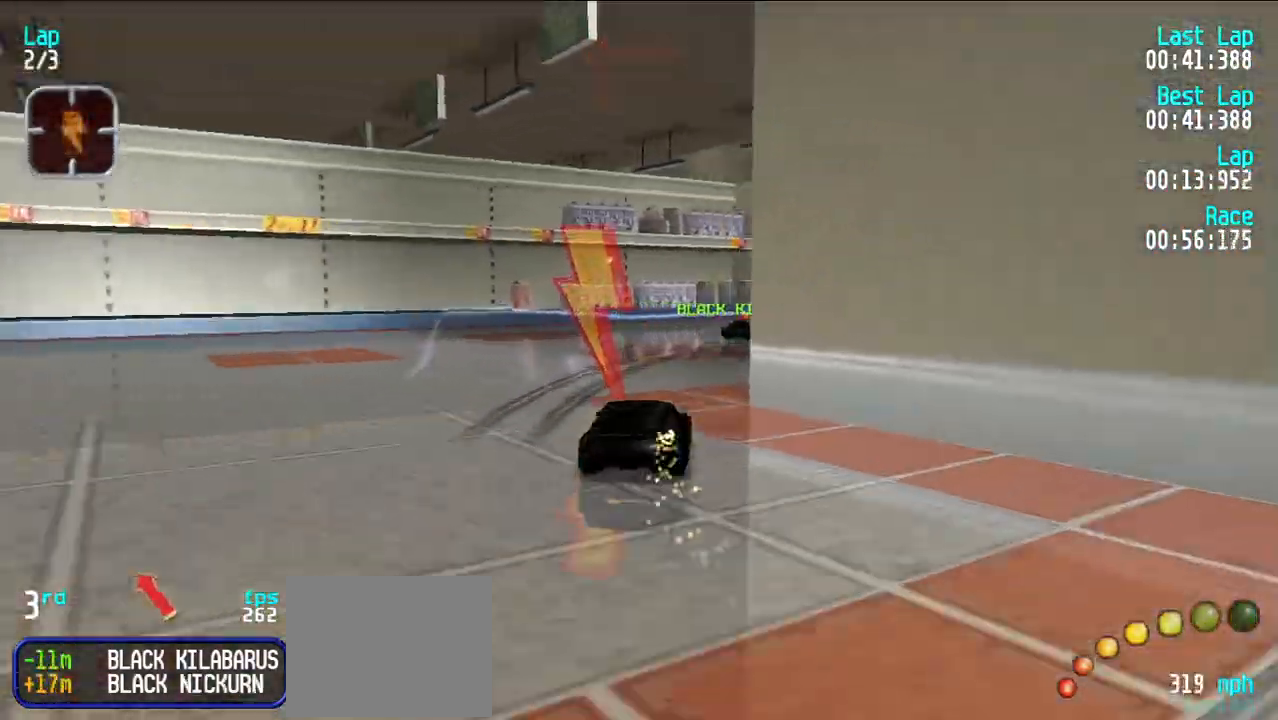
{"keys": [], "events": [[83, "u", "up"], [183, "u", "down"], [233, "u", "up"], [467, "e", "up"]]}
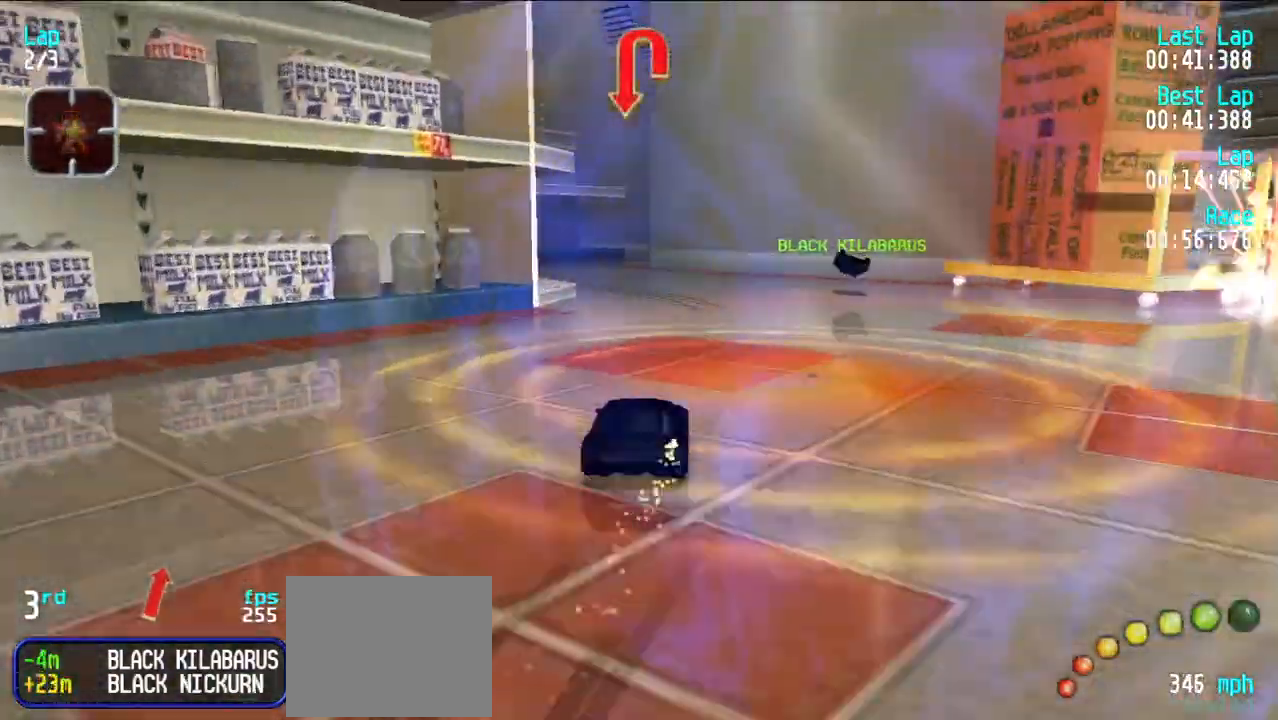
{"keys": ["y"], "events": [[50, "d", "down"], [250, "d", "up"], [250, "y", "down"]]}
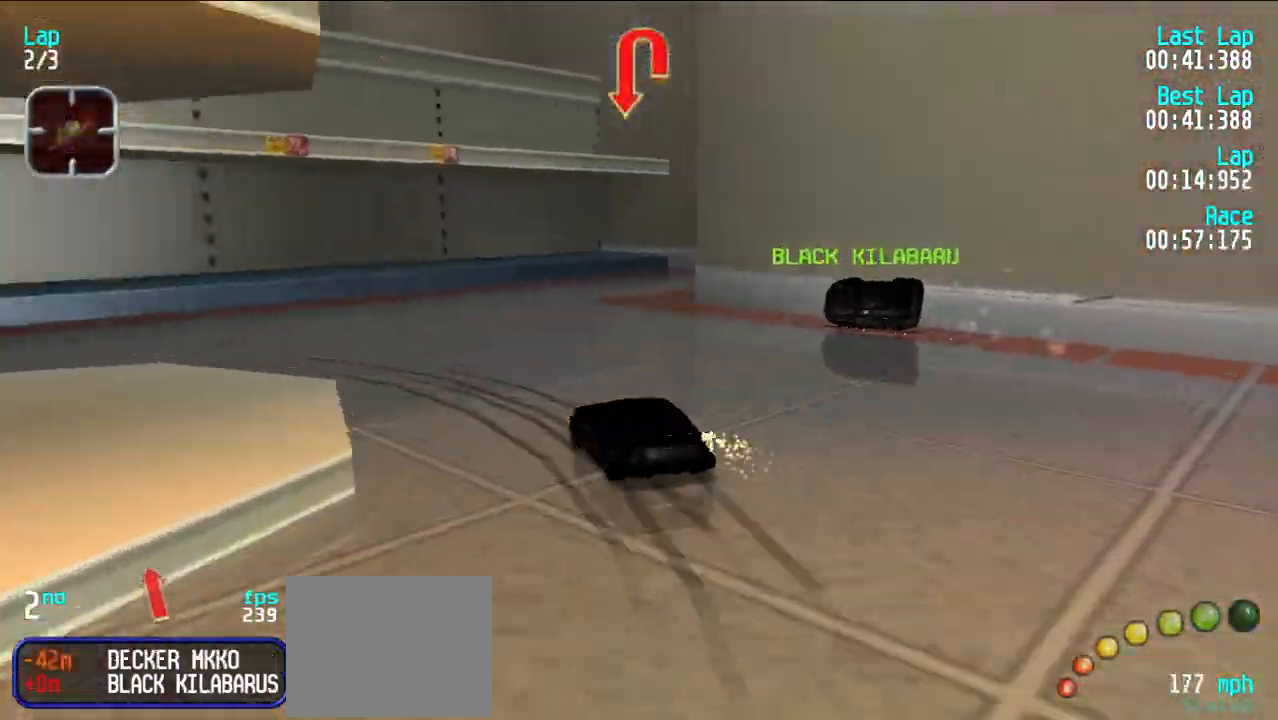
{"keys": ["e", "y"], "events": [[83, "y", "up"], [117, "y", "down"], [267, "e", "down"]]}
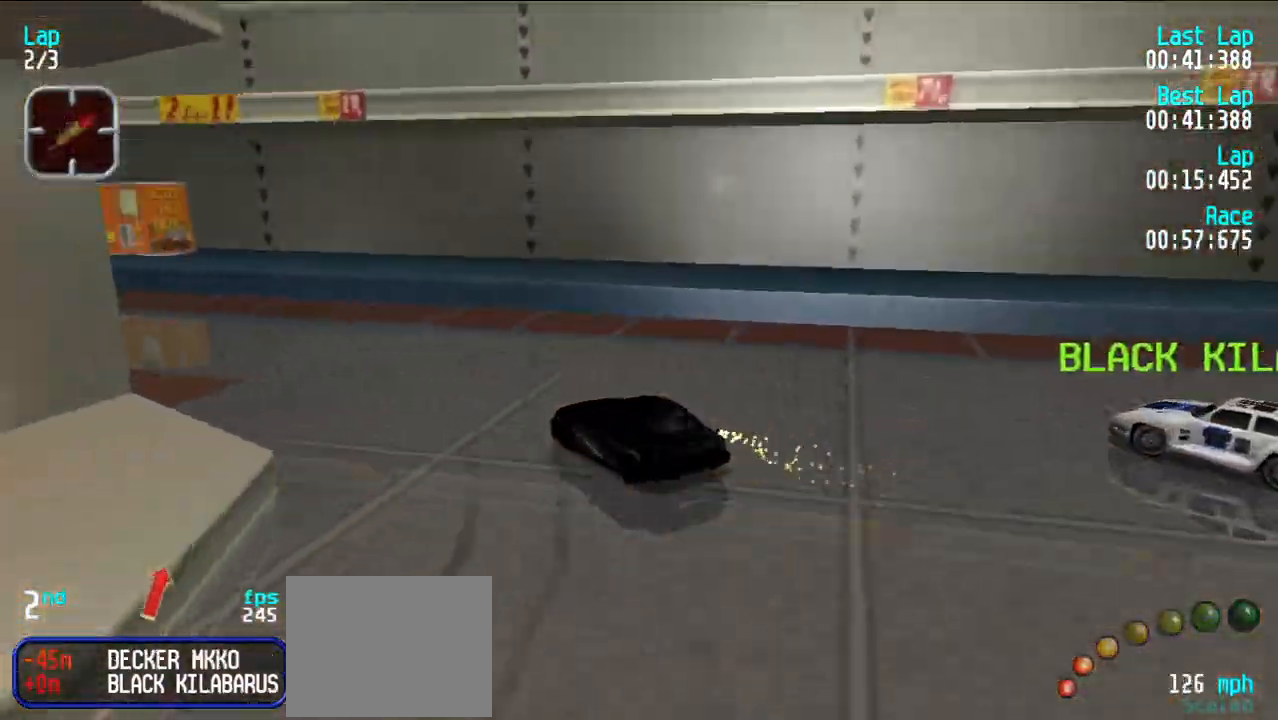
{"keys": ["e"], "events": [[50, "y", "up"], [100, "y", "down"], [417, "y", "up"]]}
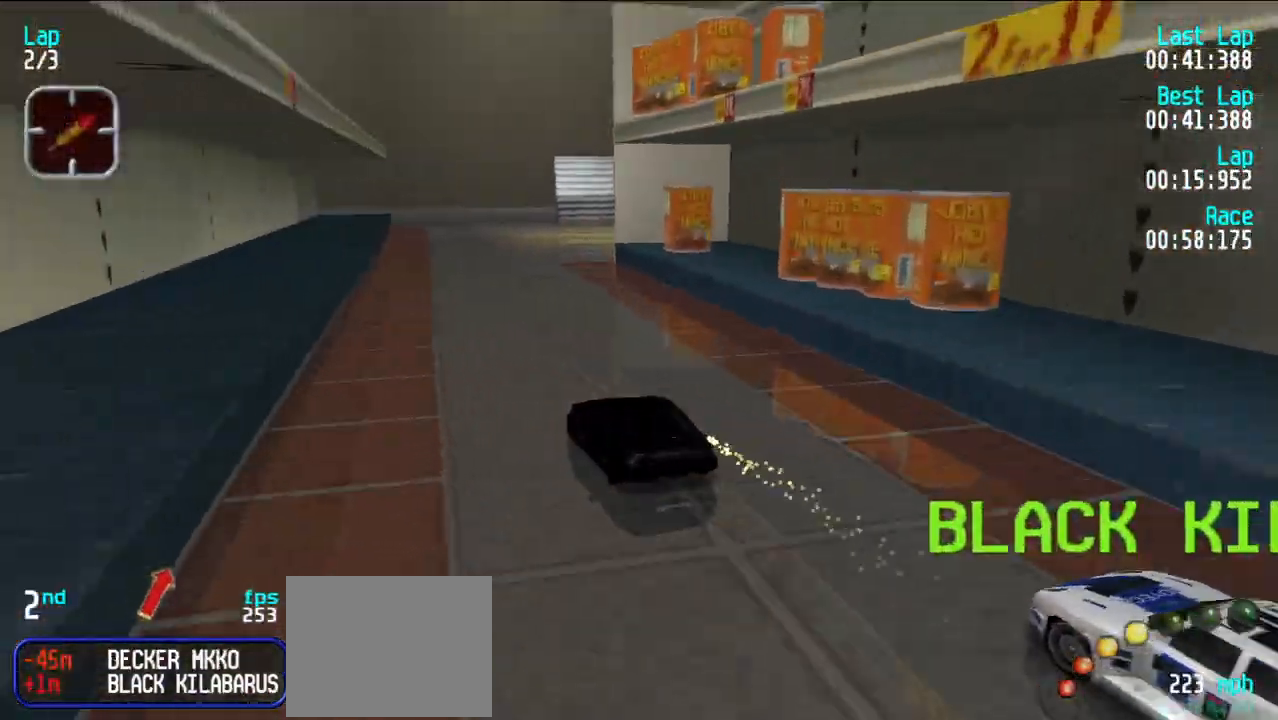
{"keys": ["u"], "events": [[200, "e", "up"], [250, "d", "down"], [383, "u", "down"], [433, "d", "up"]]}
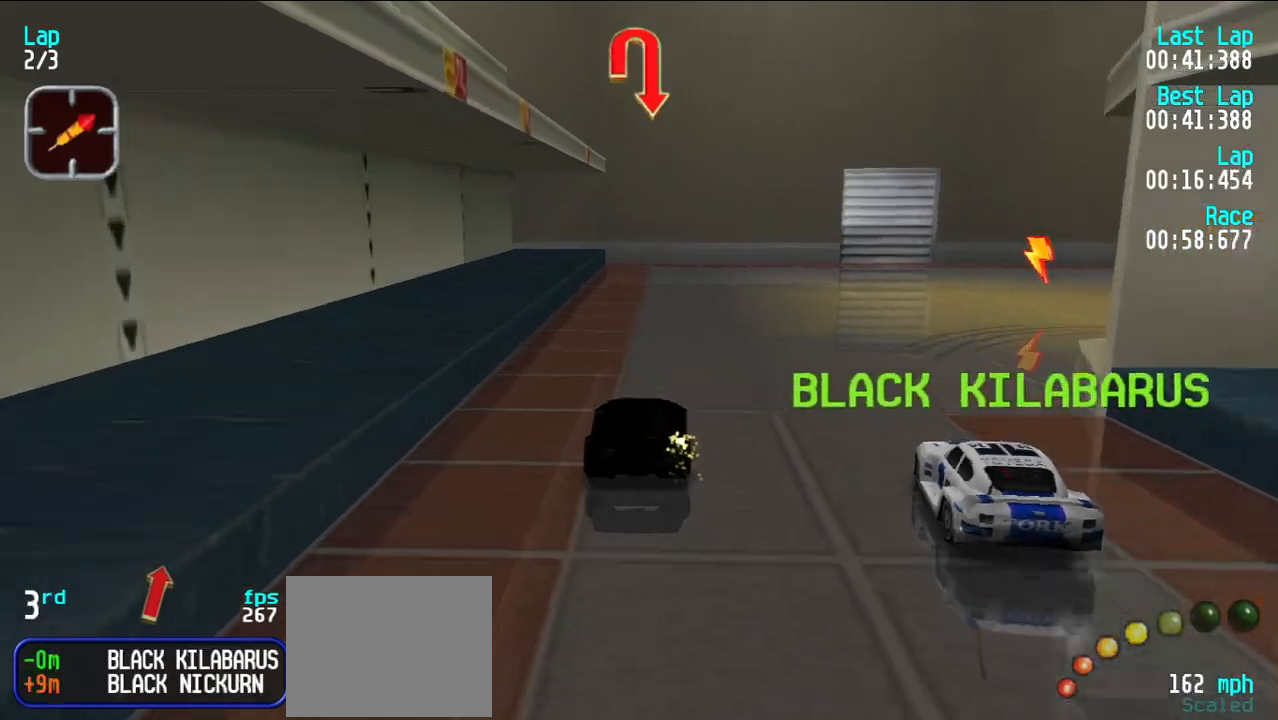
{"keys": ["e", "u"], "events": [[167, "e", "down"], [267, "u", "up"], [317, "u", "down"]]}